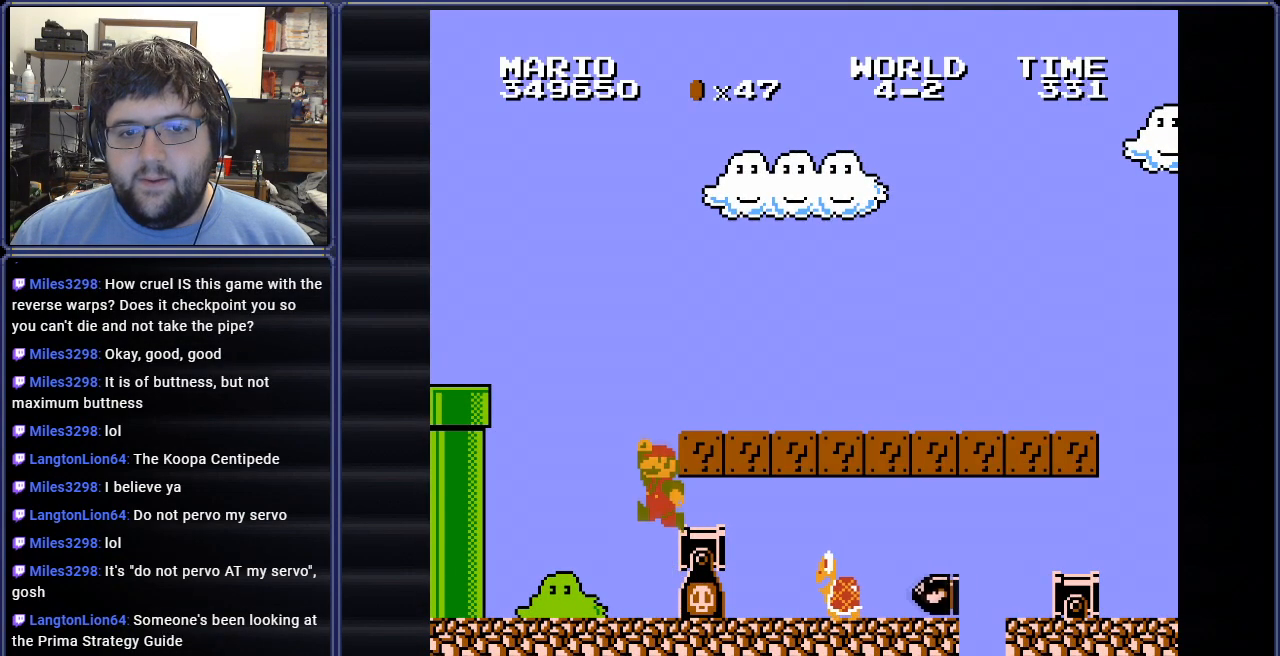
Gameplay with a controller (Nintendo layout); each line is a JSON object with the inputs held at the frame after it. "events" lists button and stick changes between this image and that frame as [ms after this image, input, new state], when the widget could be followed in between. Not read: L3 R3.
{"buttons": ["A", "DPAD_DOWN", "DPAD_RIGHT"], "events": [[116, "DPAD_DOWN", "up"], [367, "DPAD_DOWN", "down"], [433, "DPAD_RIGHT", "down"], [483, "A", "down"]]}
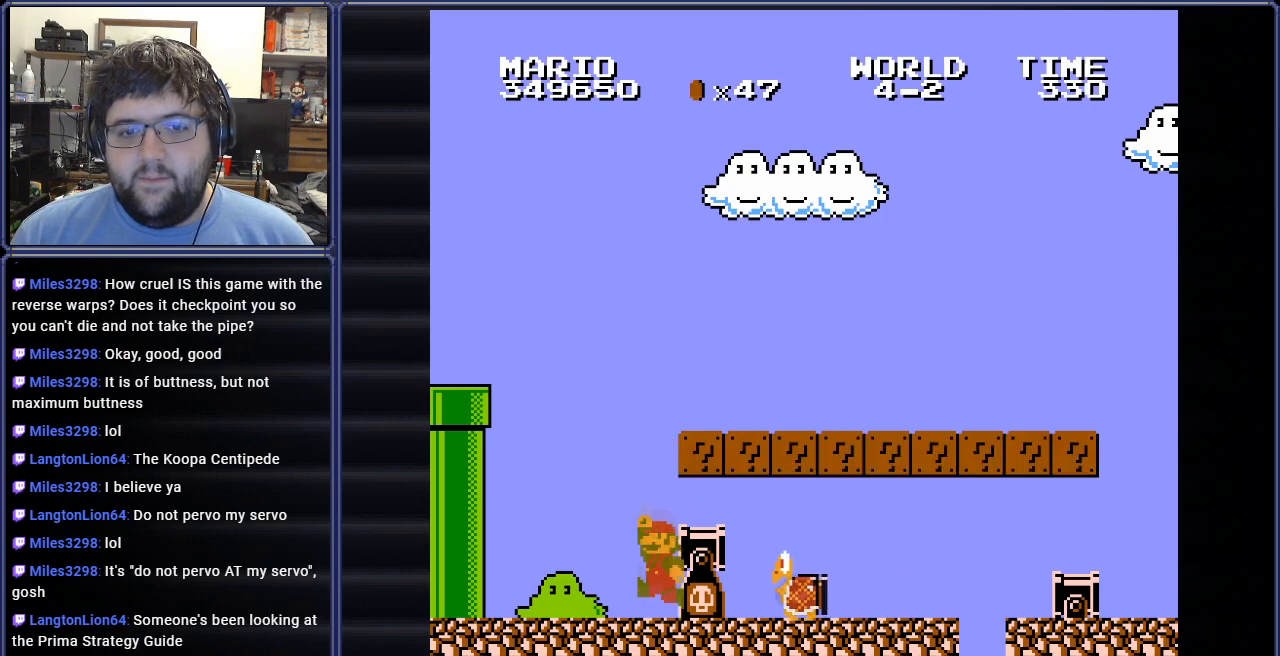
{"buttons": ["A", "DPAD_DOWN"], "events": [[84, "A", "up"], [484, "DPAD_RIGHT", "up"], [501, "A", "down"]]}
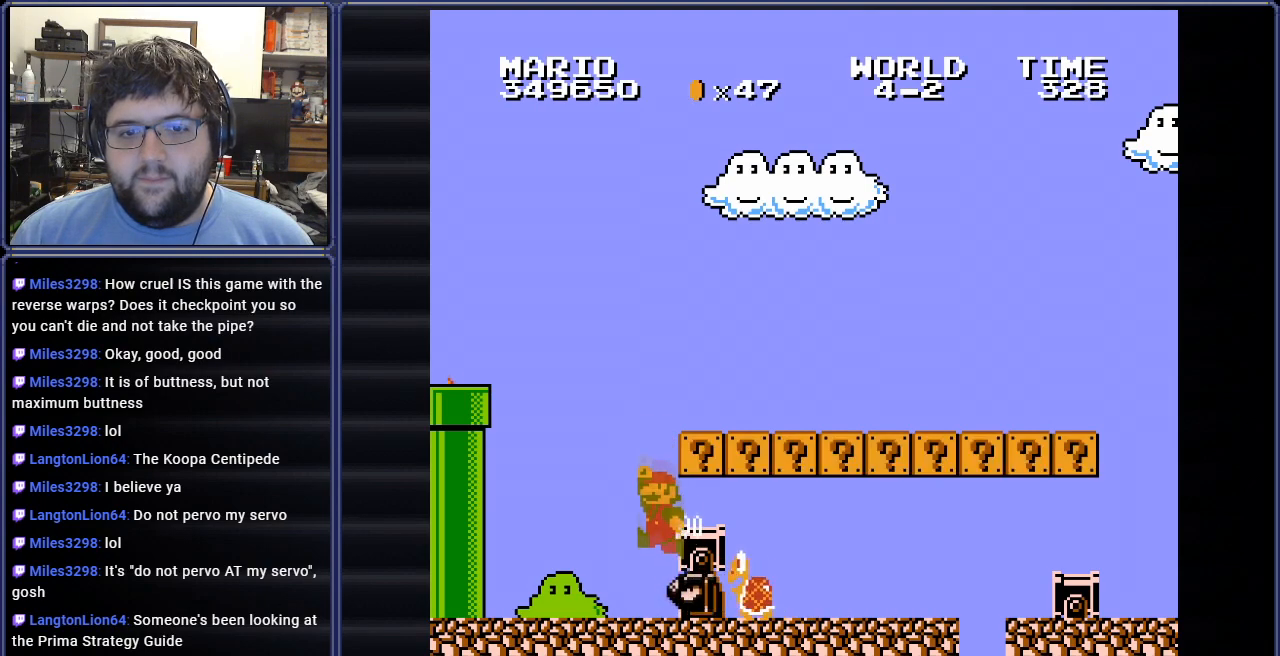
{"buttons": ["DPAD_DOWN"], "events": [[66, "DPAD_DOWN", "up"], [150, "A", "up"], [483, "DPAD_DOWN", "down"]]}
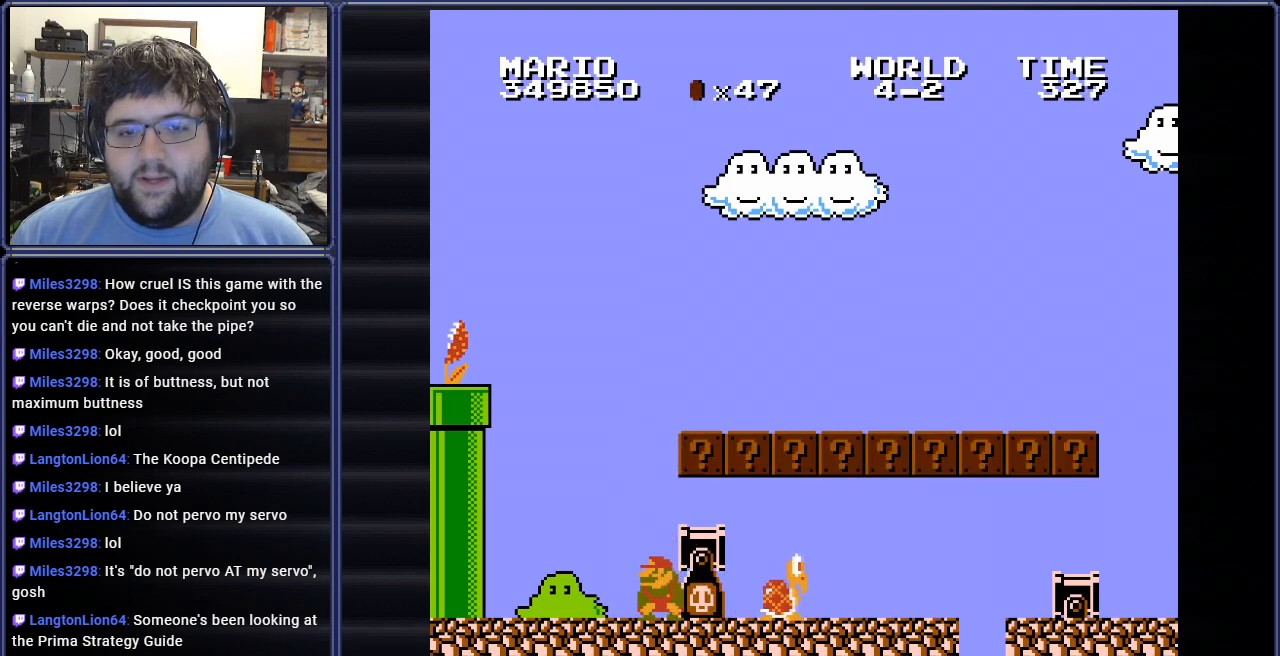
{"buttons": ["DPAD_DOWN", "DPAD_RIGHT"], "events": [[50, "A", "down"], [167, "A", "up"], [217, "DPAD_RIGHT", "down"]]}
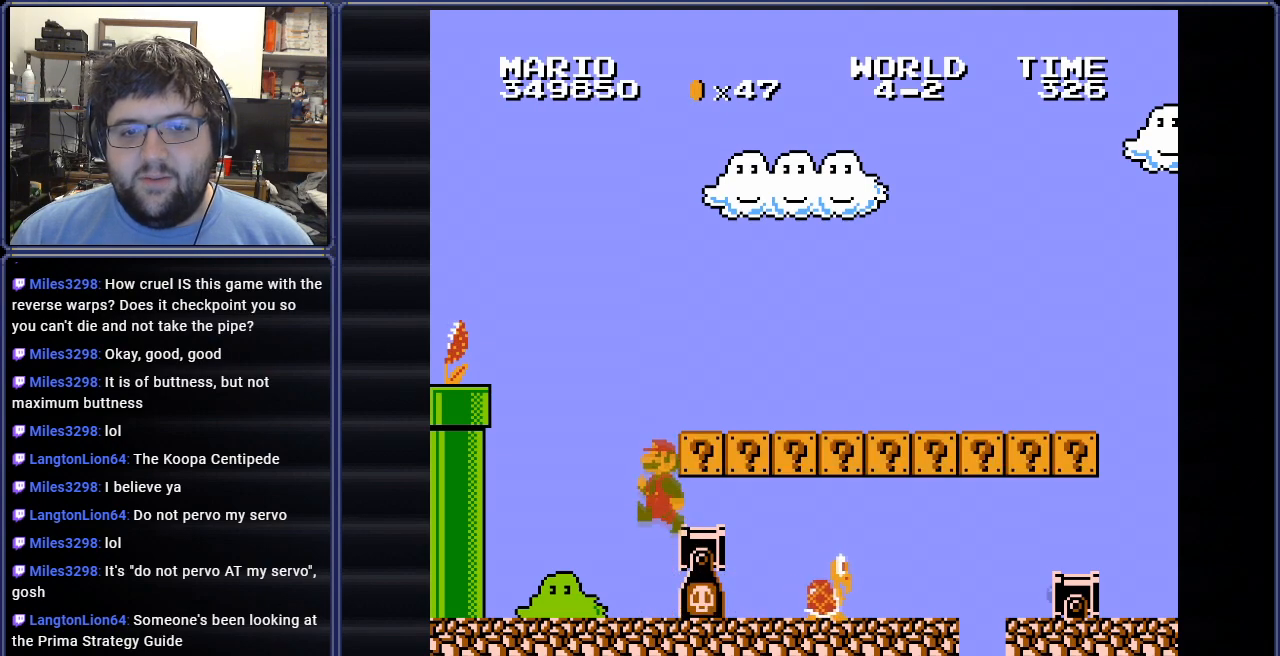
{"buttons": ["DPAD_DOWN"], "events": [[217, "DPAD_RIGHT", "up"], [317, "DPAD_DOWN", "up"], [400, "DPAD_DOWN", "down"]]}
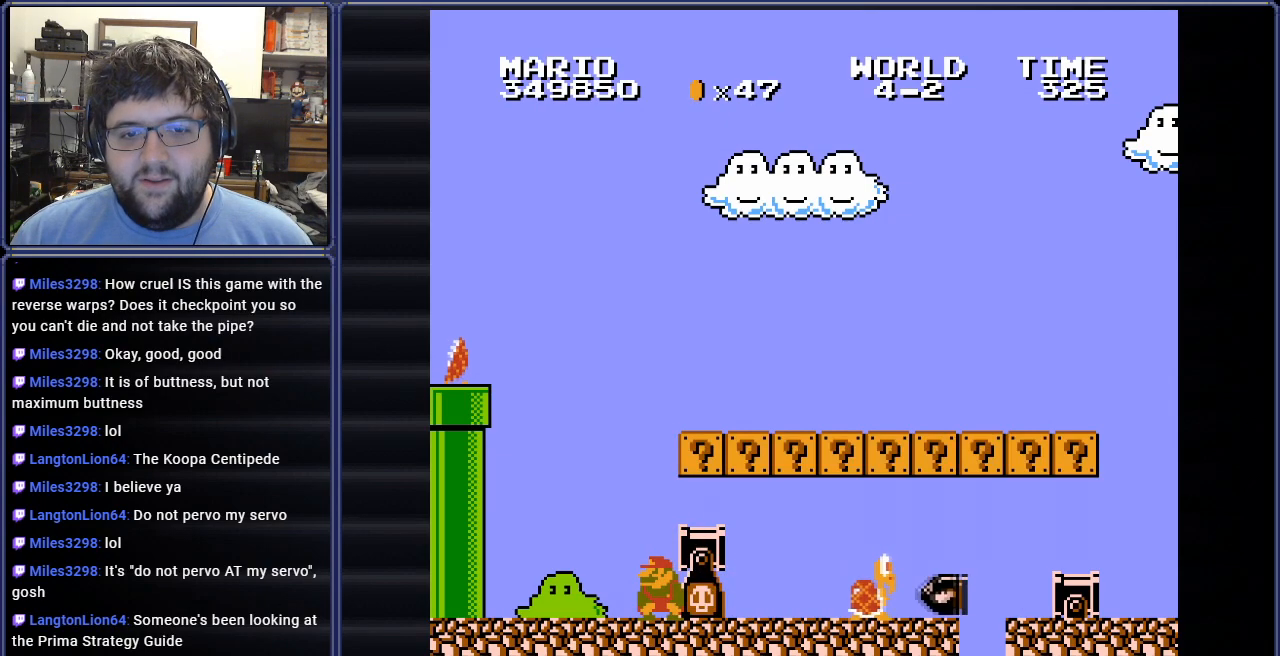
{"buttons": ["DPAD_DOWN", "DPAD_RIGHT"], "events": [[167, "A", "down"], [217, "DPAD_RIGHT", "down"], [267, "A", "up"]]}
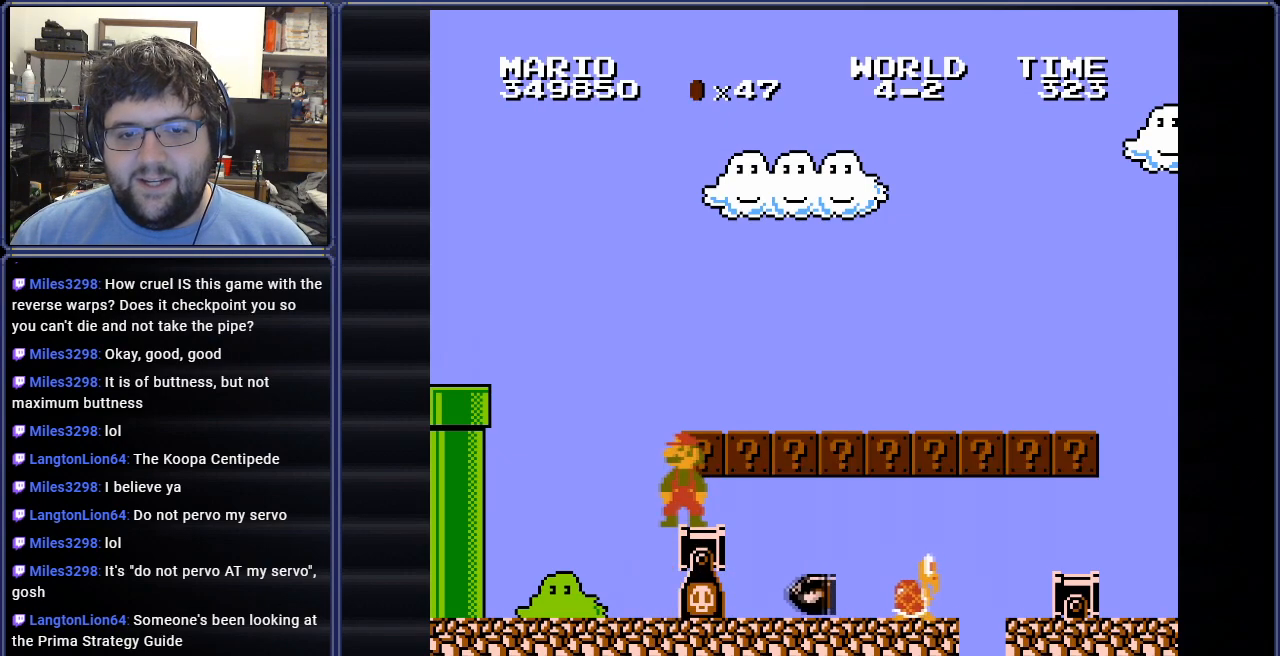
{"buttons": [], "events": [[66, "A", "down"], [200, "A", "up"], [350, "DPAD_RIGHT", "up"], [400, "DPAD_DOWN", "up"]]}
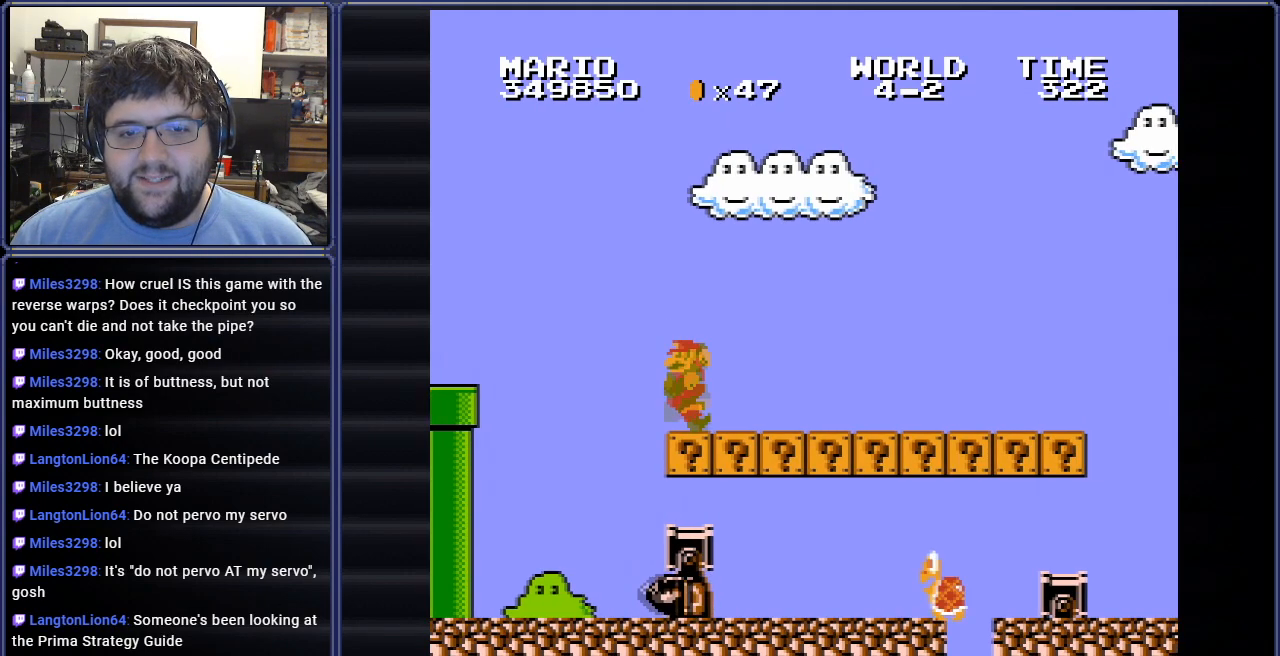
{"buttons": ["DPAD_RIGHT"], "events": [[67, "DPAD_LEFT", "down"], [134, "A", "down"], [234, "A", "up"], [334, "DPAD_LEFT", "up"], [401, "DPAD_RIGHT", "down"]]}
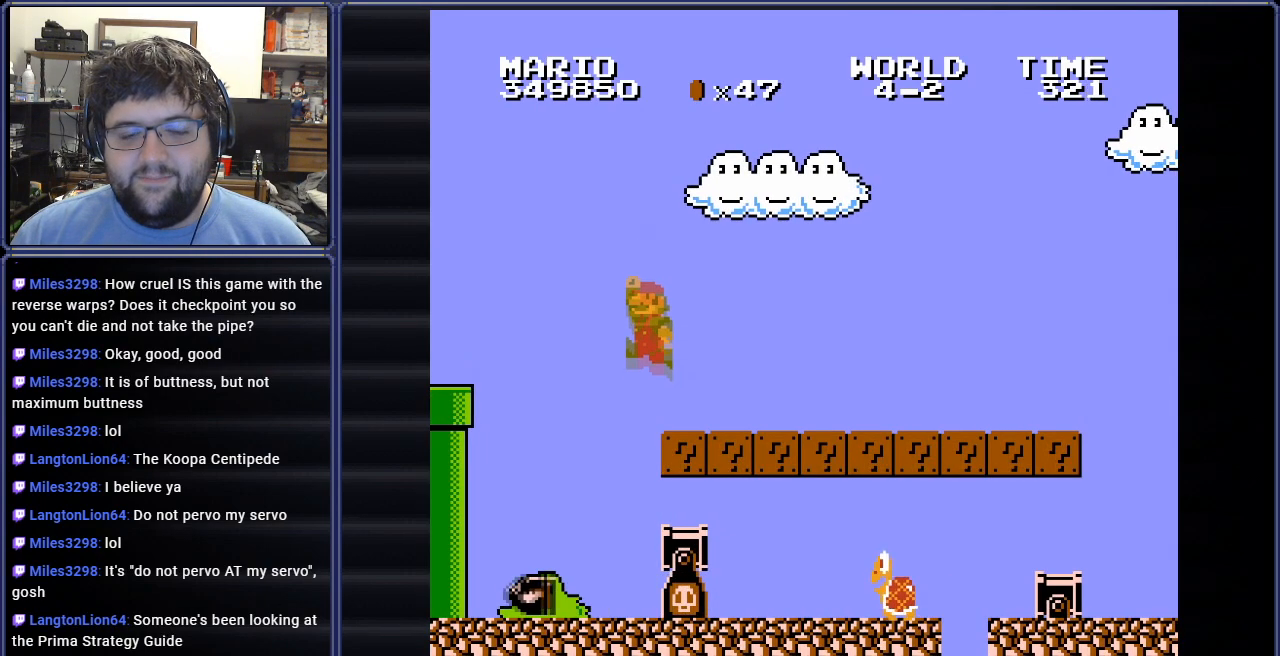
{"buttons": ["DPAD_DOWN"], "events": [[200, "DPAD_RIGHT", "up"], [500, "DPAD_DOWN", "down"]]}
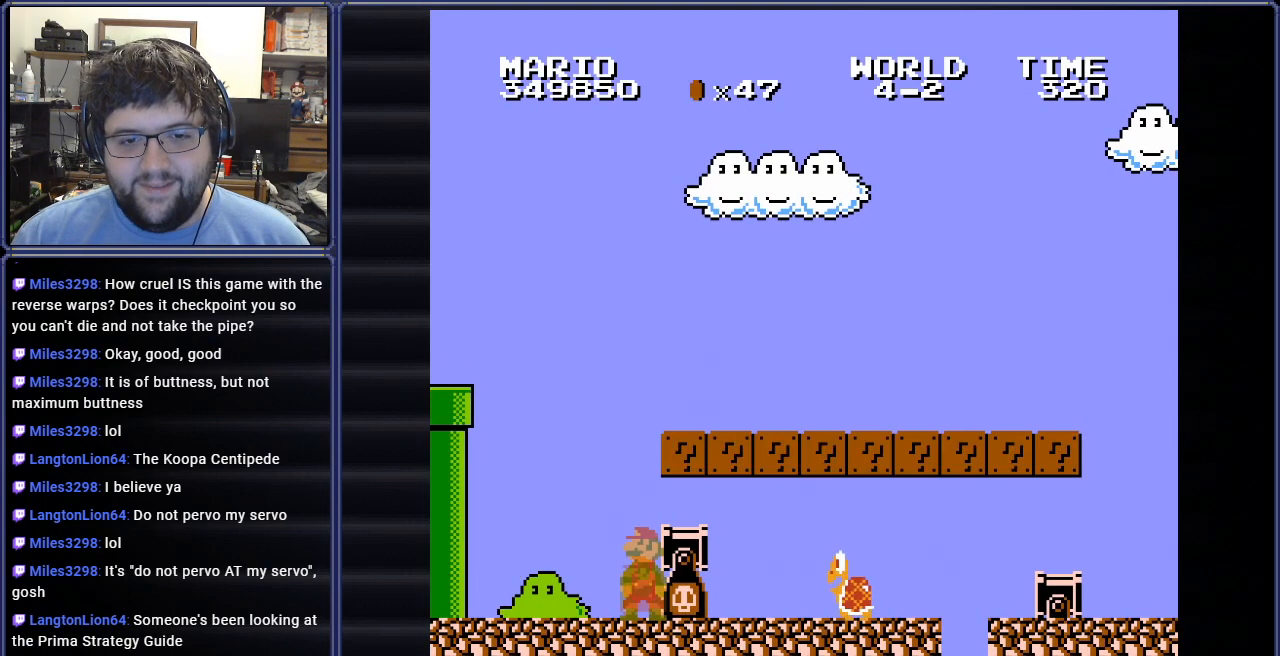
{"buttons": ["A", "DPAD_DOWN", "DPAD_RIGHT"], "events": [[67, "A", "down"], [100, "DPAD_RIGHT", "down"], [150, "A", "up"], [467, "A", "down"]]}
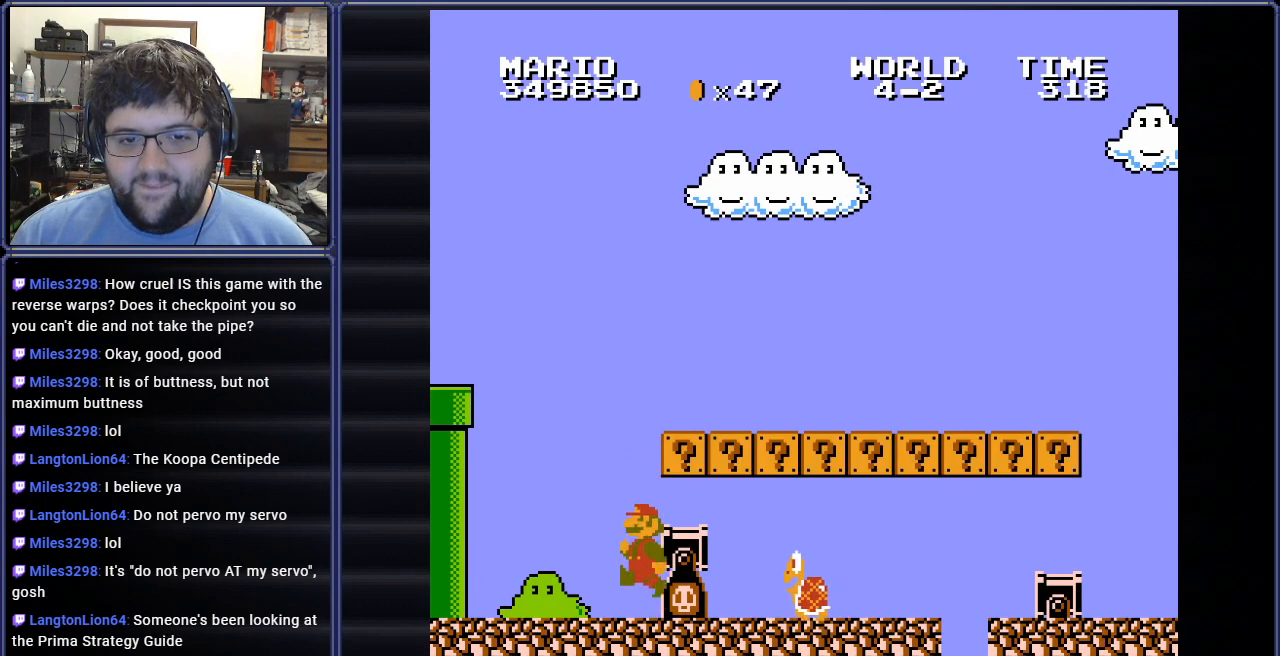
{"buttons": ["A", "DPAD_DOWN", "DPAD_RIGHT"], "events": [[50, "DPAD_RIGHT", "up"], [66, "A", "up"], [100, "DPAD_LEFT", "down"], [167, "DPAD_DOWN", "up"], [167, "DPAD_LEFT", "up"], [317, "DPAD_DOWN", "down"], [433, "A", "down"], [433, "DPAD_RIGHT", "down"]]}
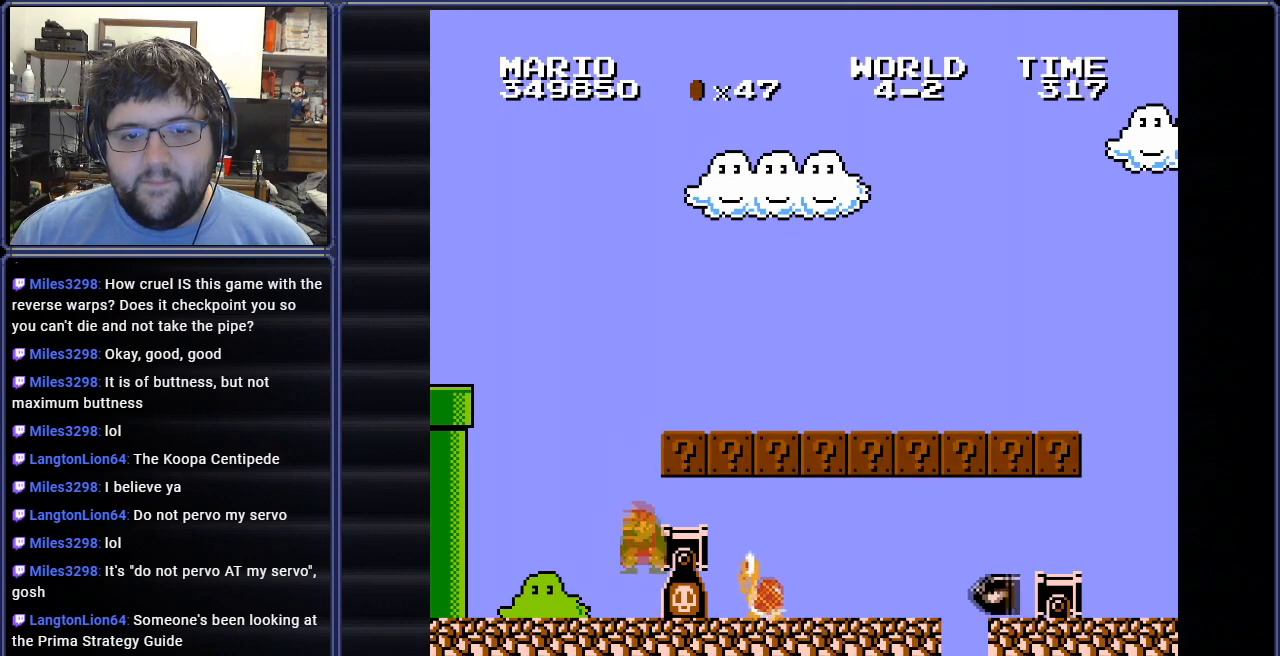
{"buttons": ["A", "DPAD_LEFT"], "events": [[50, "A", "up"], [300, "A", "down"], [401, "A", "up"], [434, "DPAD_LEFT", "down"], [434, "DPAD_RIGHT", "up"], [484, "A", "down"], [484, "DPAD_DOWN", "up"]]}
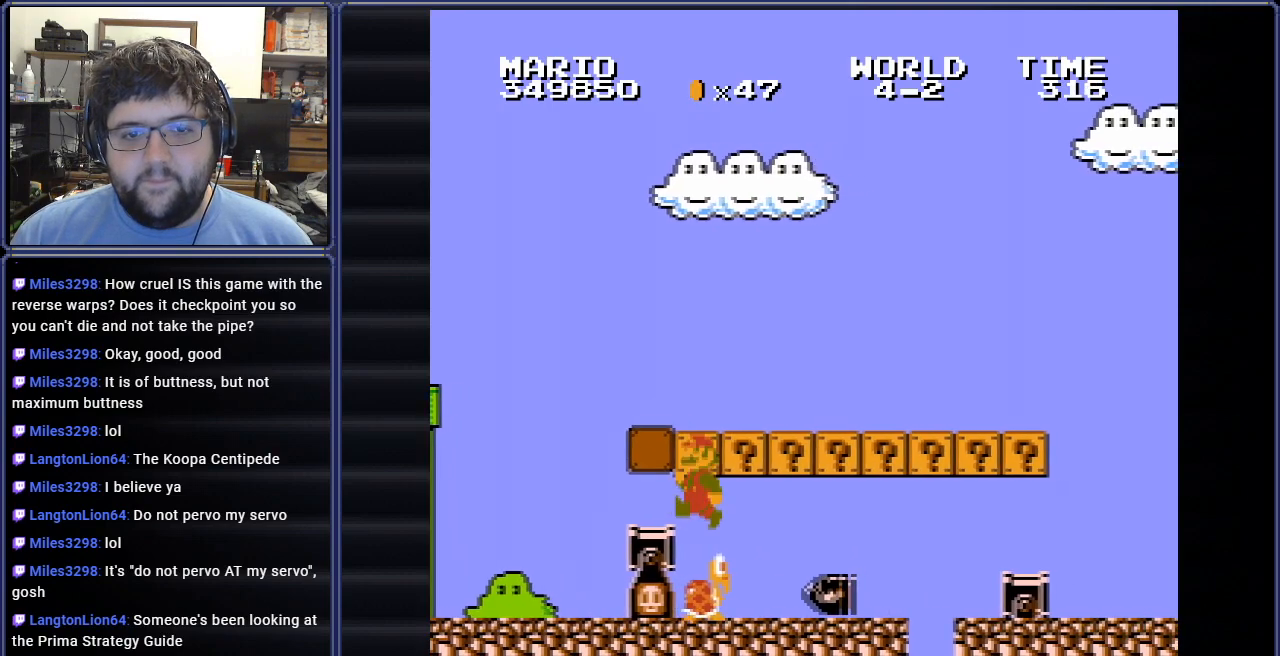
{"buttons": ["A"], "events": [[50, "A", "up"], [200, "A", "down"], [500, "DPAD_LEFT", "up"]]}
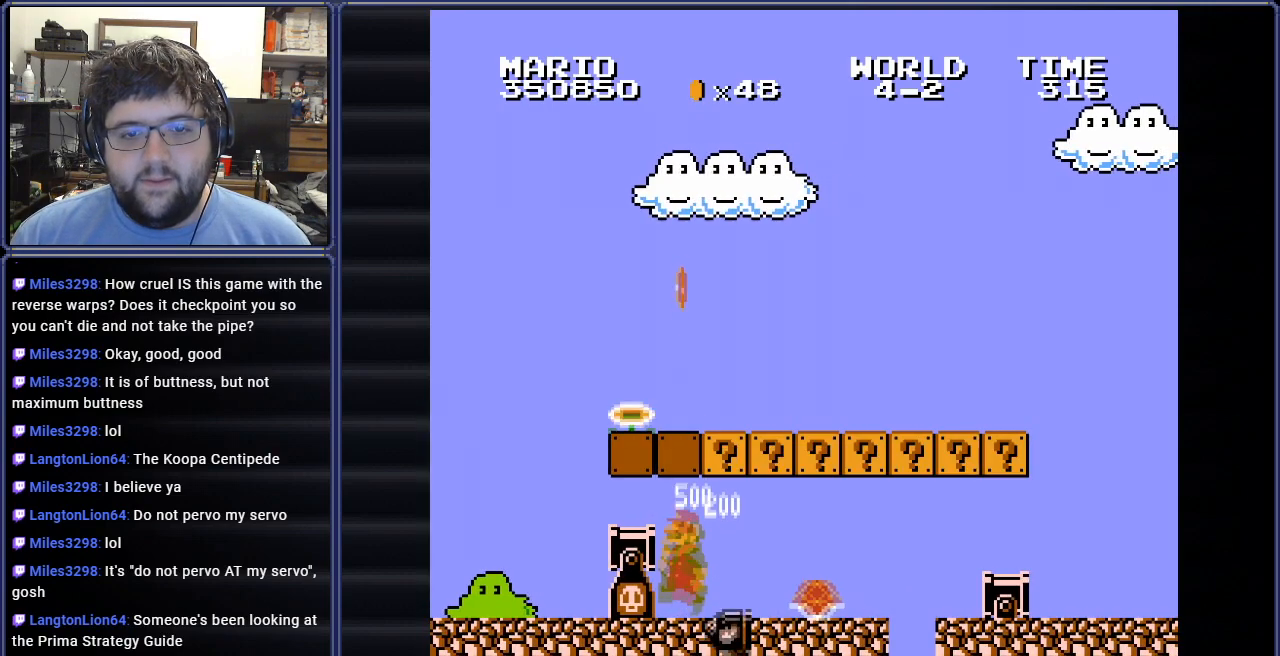
{"buttons": ["A", "DPAD_DOWN", "DPAD_LEFT"], "events": [[84, "A", "up"], [401, "DPAD_DOWN", "down"], [484, "DPAD_LEFT", "down"], [501, "A", "down"]]}
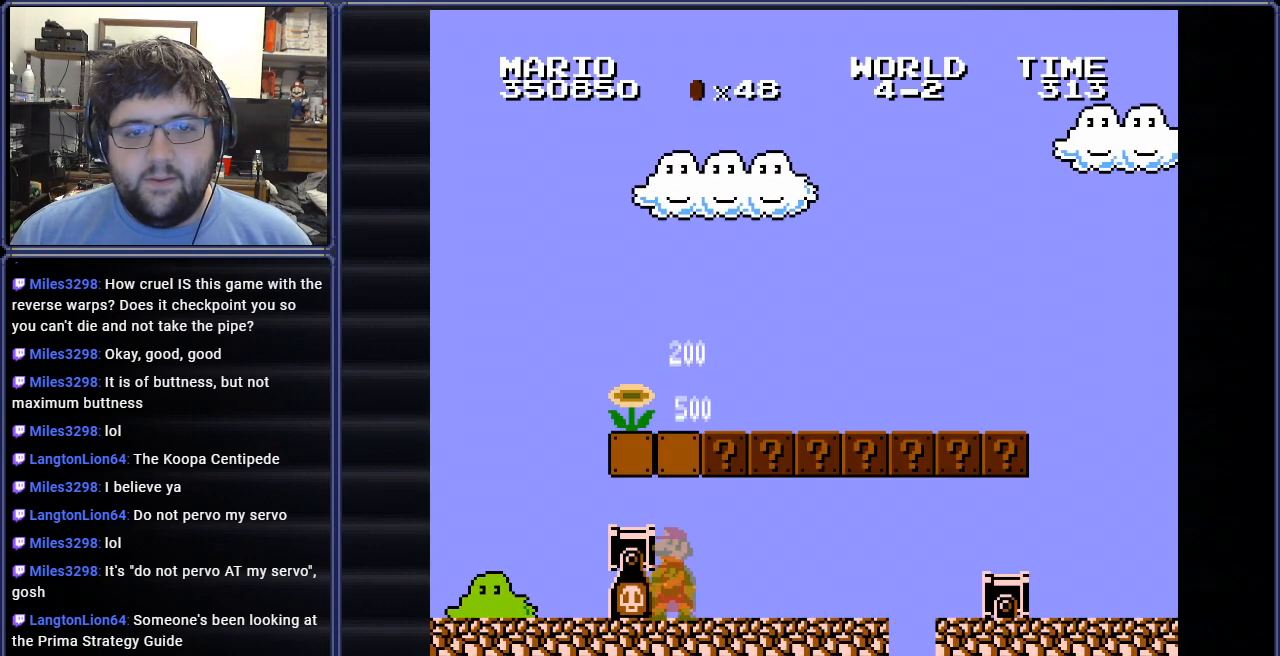
{"buttons": ["DPAD_RIGHT"], "events": [[400, "A", "up"], [417, "DPAD_LEFT", "up"], [450, "DPAD_DOWN", "up"], [500, "DPAD_RIGHT", "down"]]}
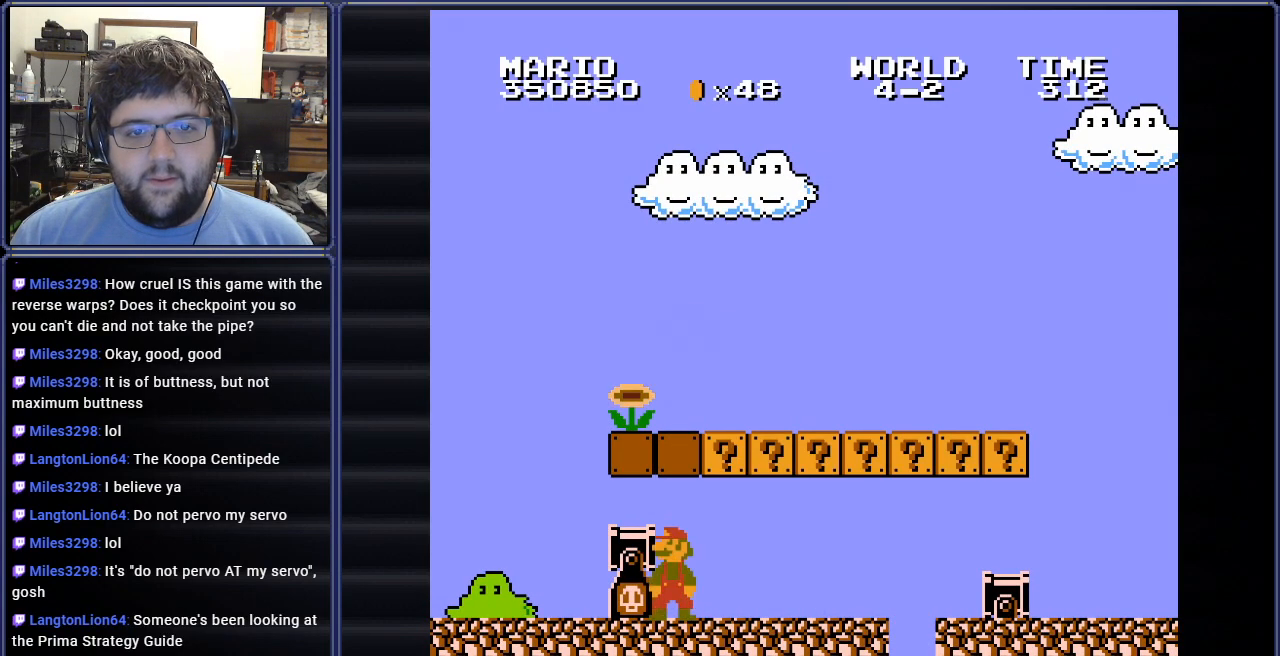
{"buttons": ["DPAD_LEFT"], "events": [[84, "B", "down"], [334, "DPAD_RIGHT", "up"], [367, "B", "up"], [451, "DPAD_LEFT", "down"]]}
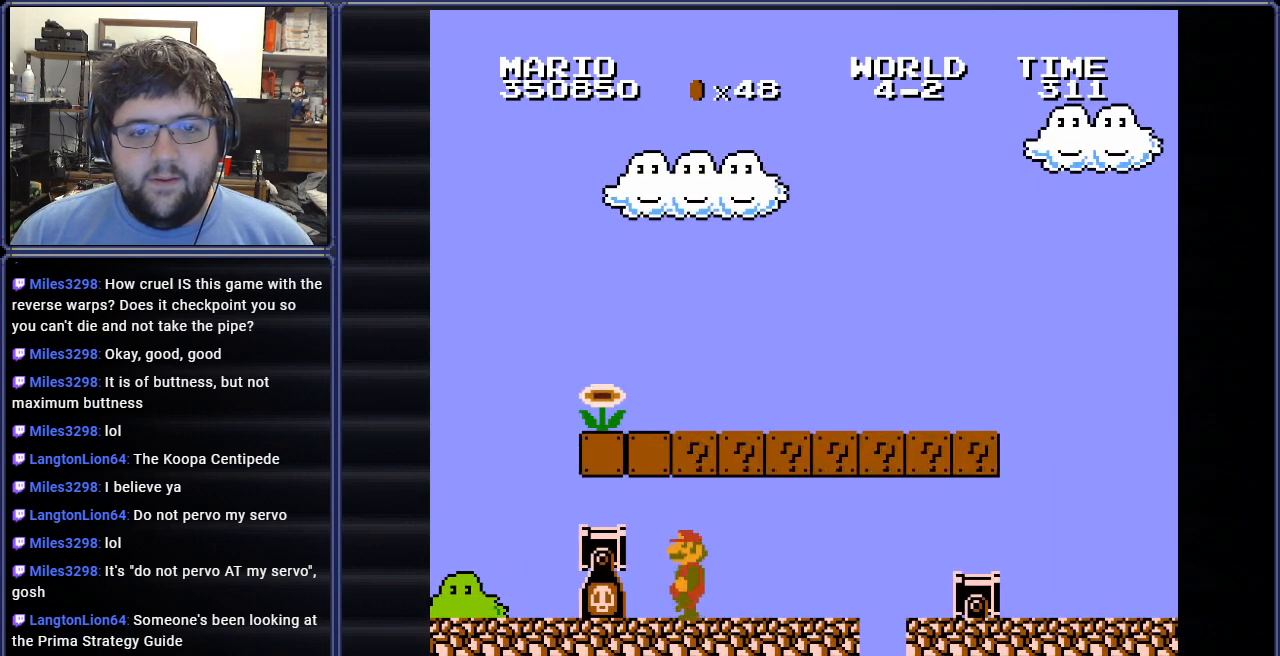
{"buttons": ["A", "DPAD_DOWN", "DPAD_LEFT"], "events": [[267, "DPAD_DOWN", "down"], [300, "A", "down"]]}
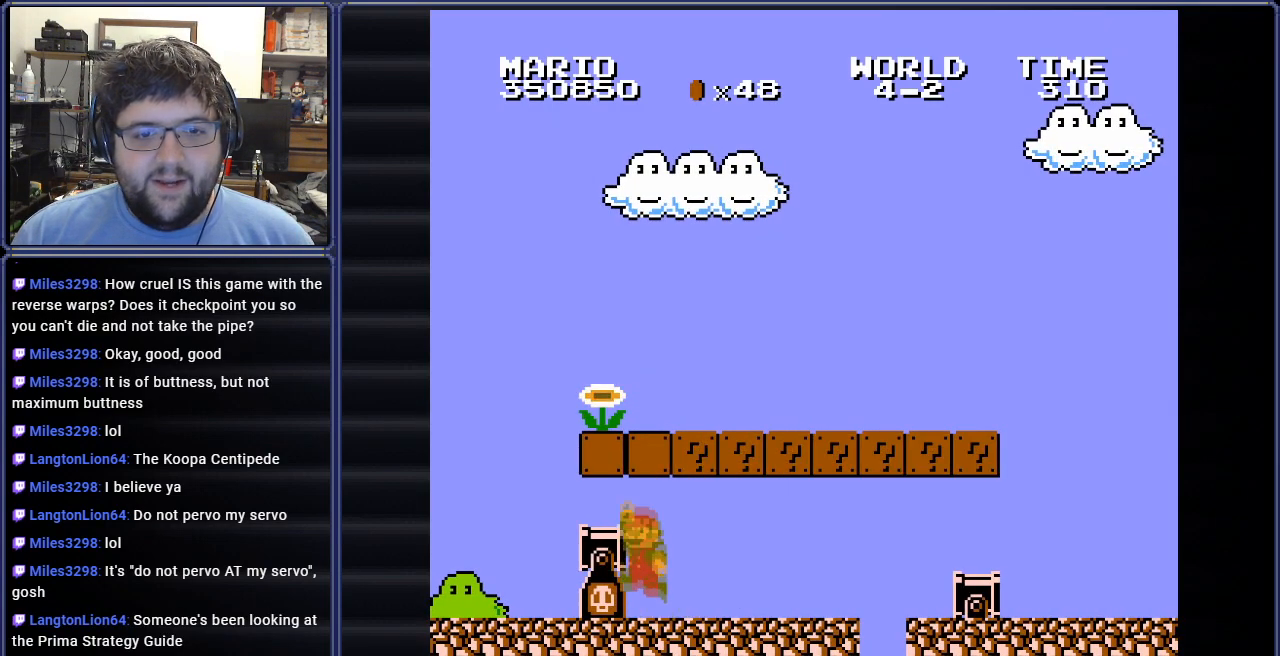
{"buttons": ["A", "DPAD_DOWN", "DPAD_LEFT"], "events": [[134, "A", "up"], [167, "DPAD_LEFT", "up"], [217, "DPAD_DOWN", "up"], [300, "DPAD_DOWN", "down"], [367, "DPAD_LEFT", "down"], [401, "A", "down"]]}
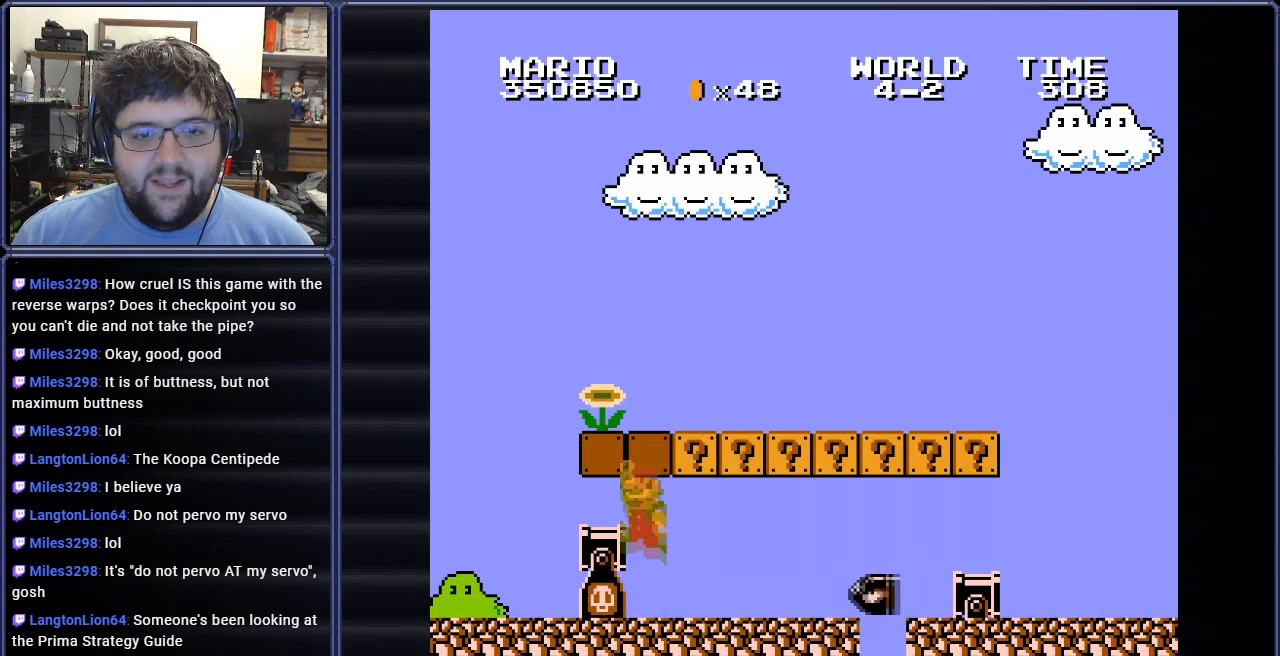
{"buttons": ["DPAD_DOWN"], "events": [[133, "A", "up"], [350, "DPAD_LEFT", "up"], [367, "DPAD_DOWN", "up"], [483, "DPAD_DOWN", "down"]]}
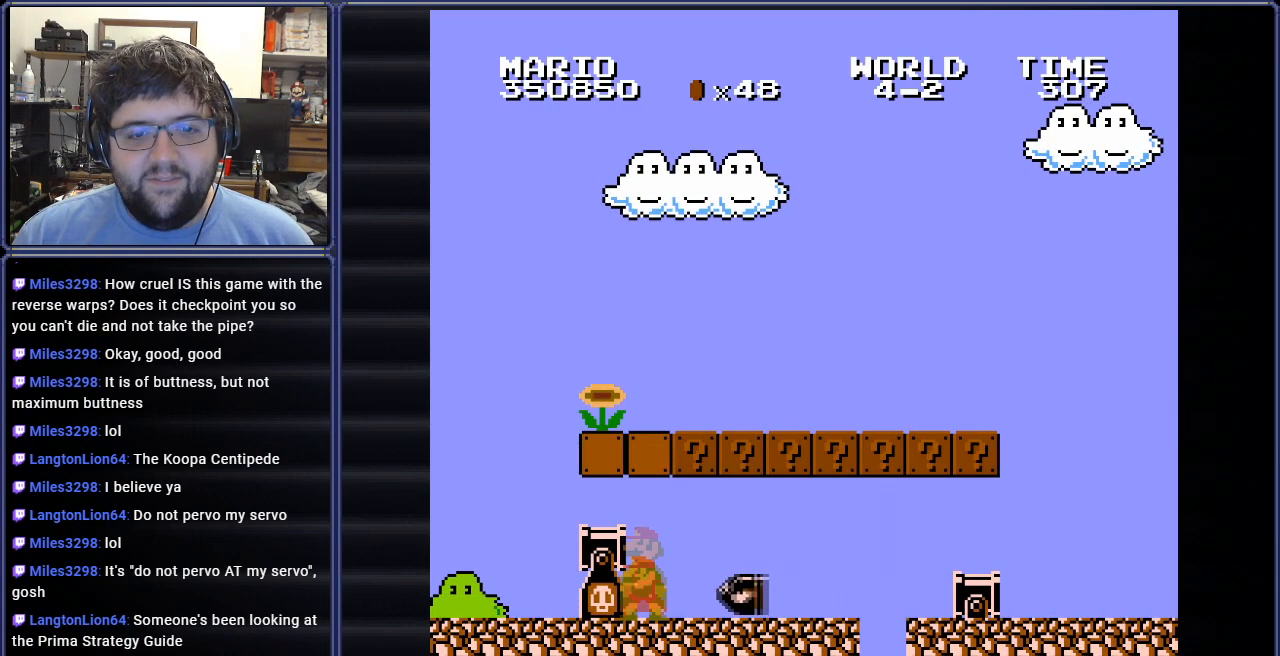
{"buttons": ["DPAD_DOWN", "DPAD_LEFT"], "events": [[84, "A", "down"], [167, "DPAD_LEFT", "down"], [217, "A", "up"], [284, "A", "down"], [317, "DPAD_LEFT", "up"], [334, "A", "up"], [384, "DPAD_LEFT", "down"]]}
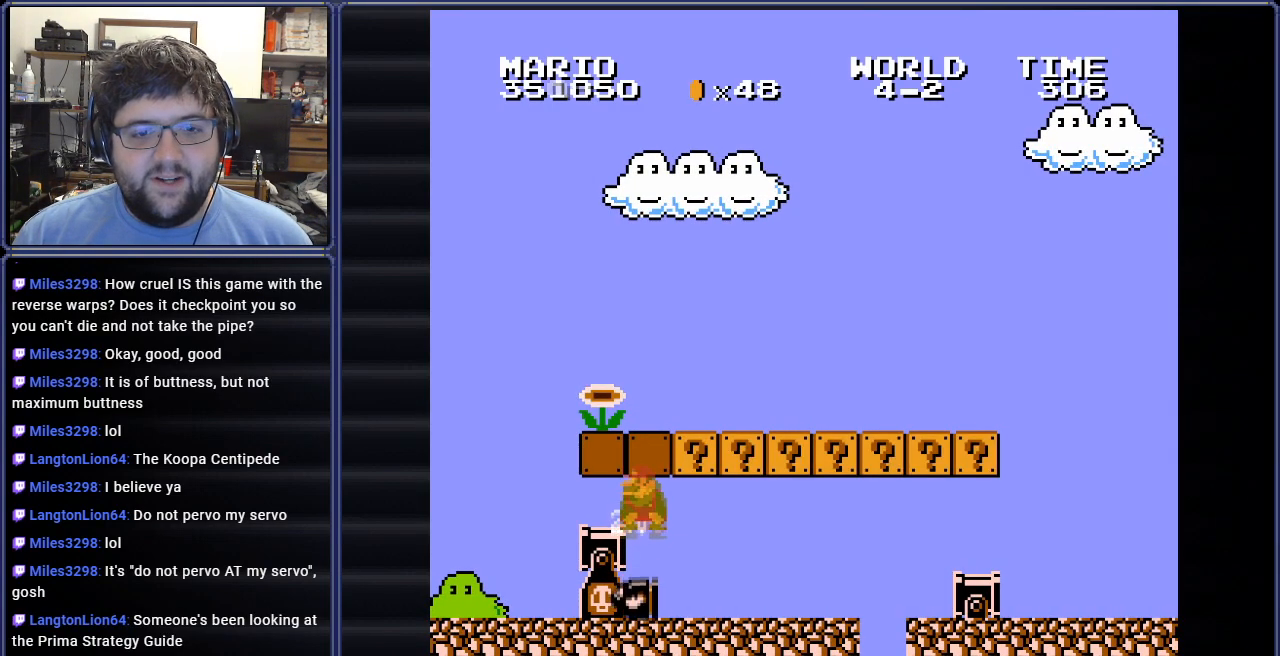
{"buttons": ["A", "DPAD_DOWN", "DPAD_LEFT"], "events": [[100, "DPAD_LEFT", "up"], [383, "DPAD_LEFT", "down"], [400, "A", "down"]]}
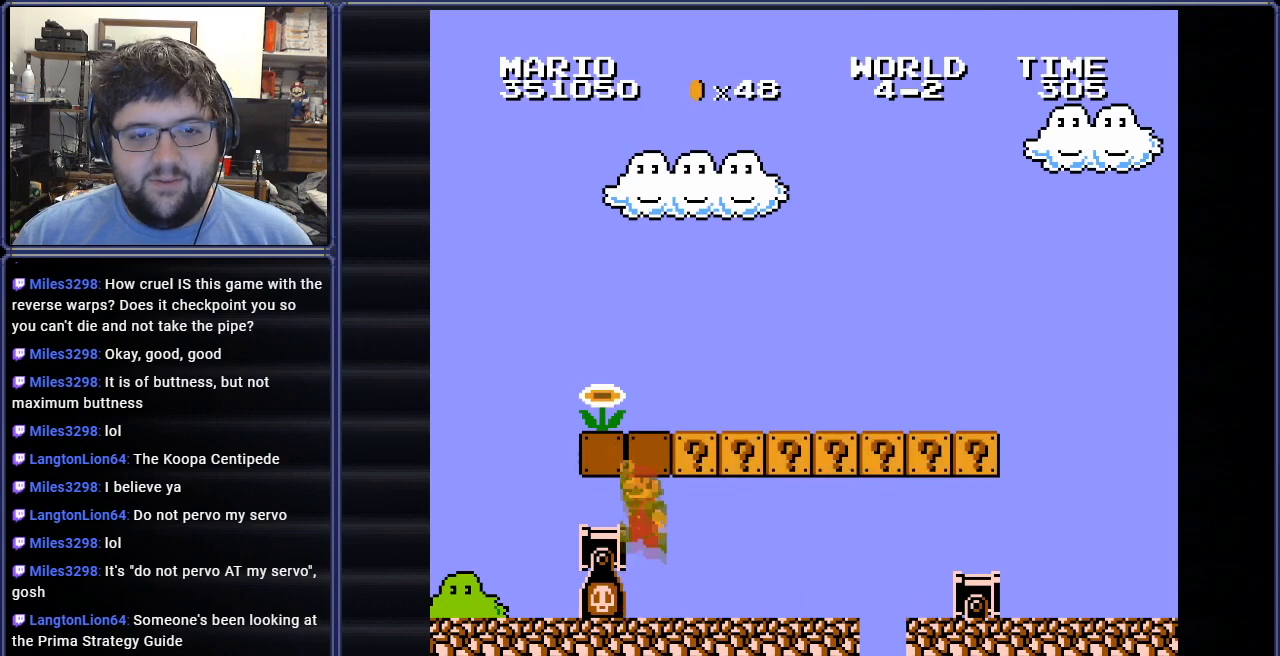
{"buttons": ["DPAD_DOWN"], "events": [[134, "A", "up"], [317, "DPAD_LEFT", "up"], [384, "DPAD_DOWN", "up"], [501, "DPAD_DOWN", "down"]]}
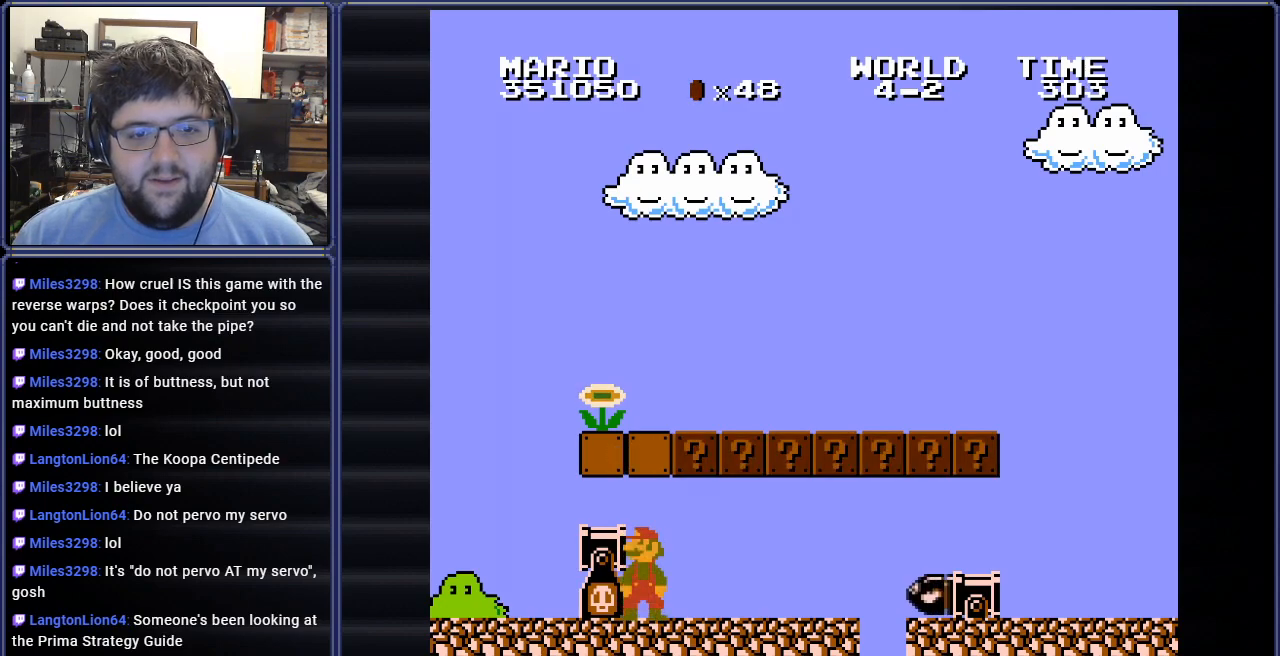
{"buttons": [], "events": [[83, "A", "down"], [83, "DPAD_LEFT", "down"], [233, "A", "up"], [467, "DPAD_LEFT", "up"], [500, "DPAD_DOWN", "up"]]}
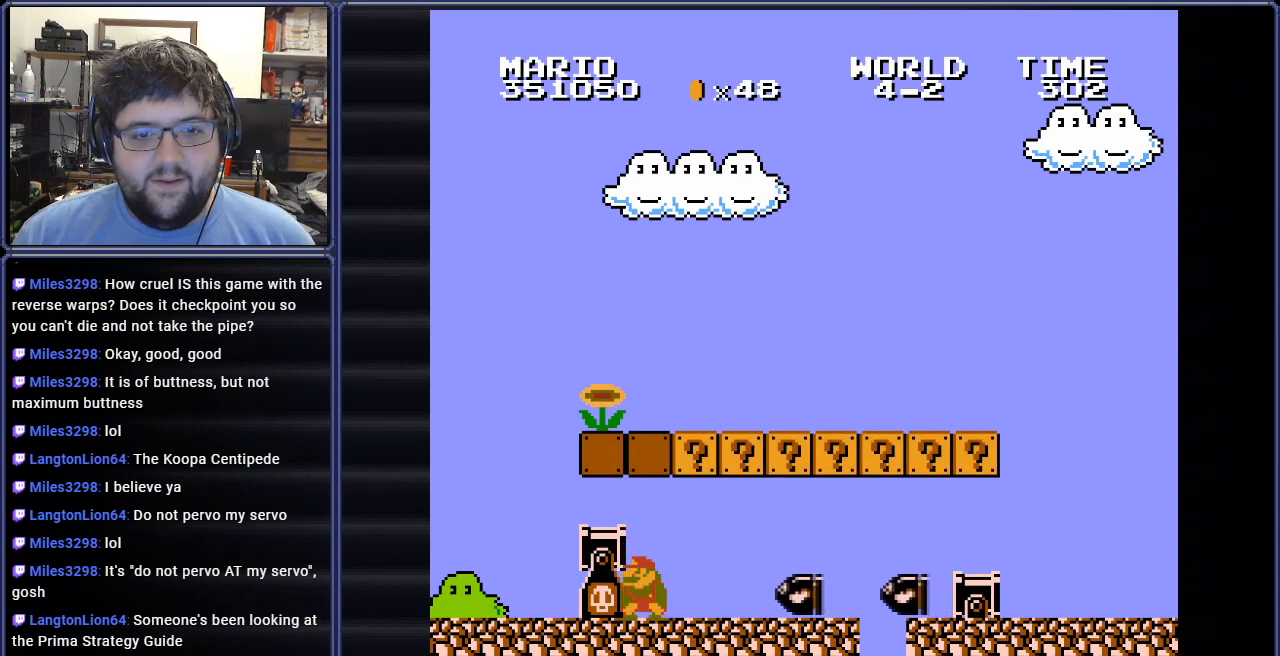
{"buttons": ["DPAD_DOWN"], "events": [[234, "DPAD_DOWN", "down"], [334, "A", "down"], [334, "DPAD_LEFT", "down"], [401, "DPAD_LEFT", "up"], [501, "A", "up"]]}
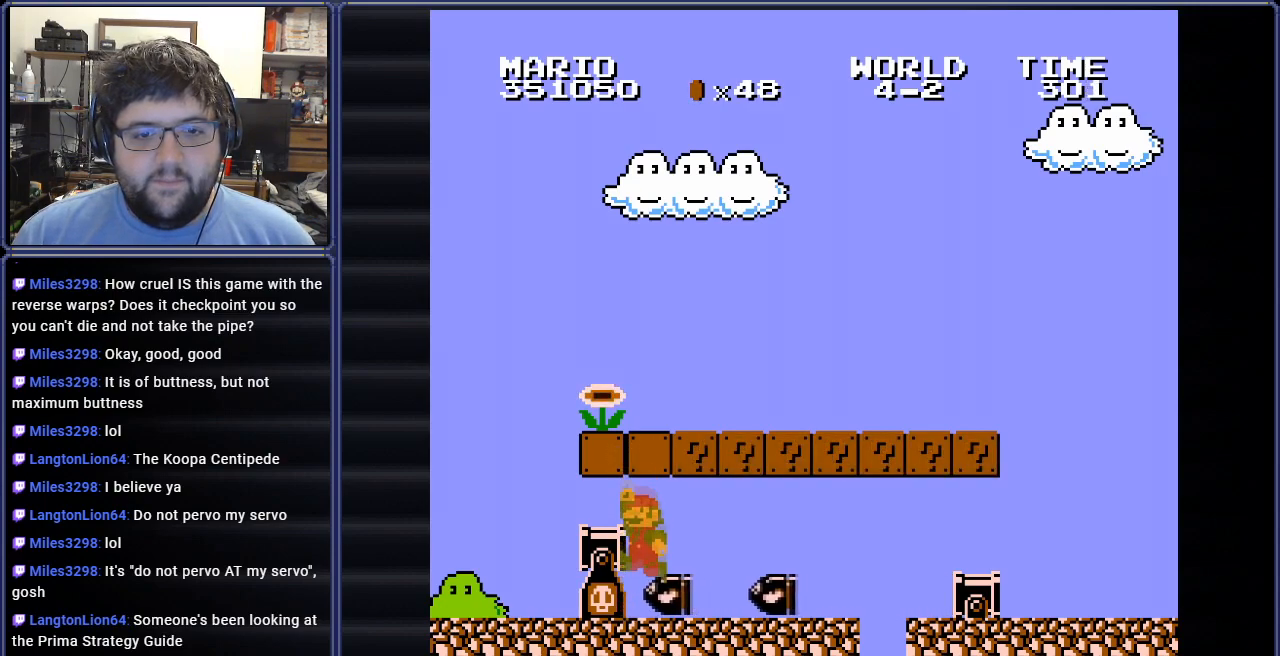
{"buttons": ["A", "DPAD_DOWN", "DPAD_LEFT"], "events": [[133, "A", "down"], [133, "DPAD_LEFT", "down"], [167, "A", "up"], [317, "A", "down"]]}
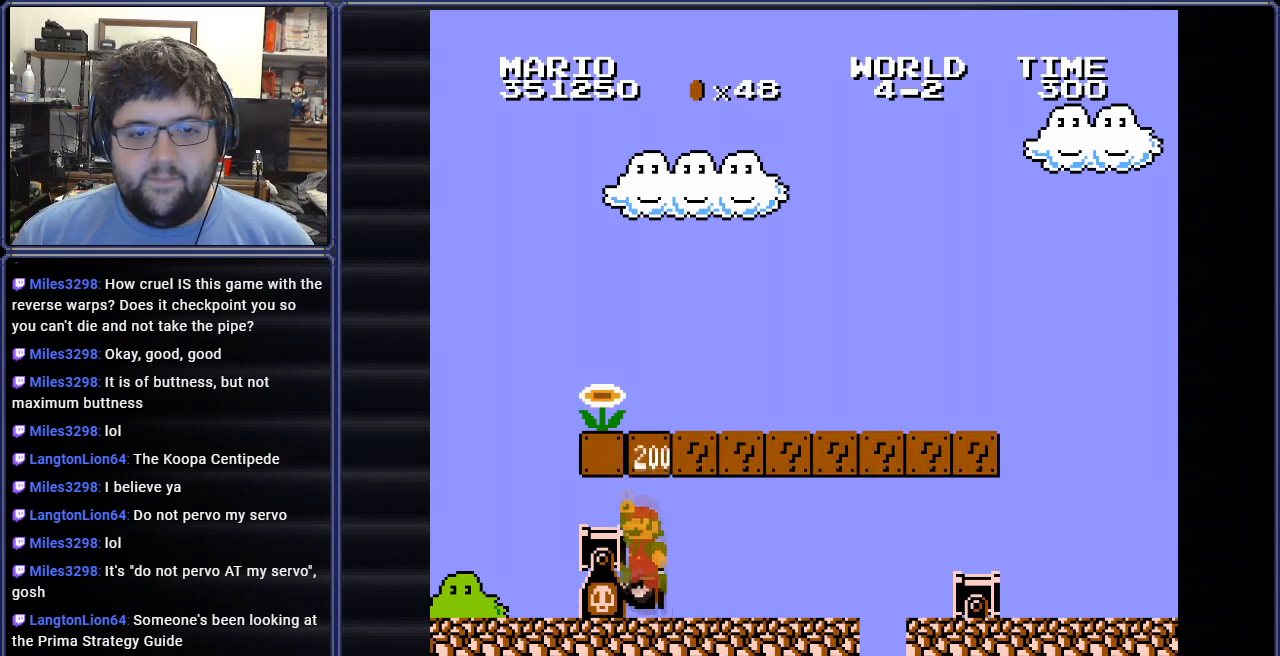
{"buttons": [], "events": [[134, "A", "up"], [150, "DPAD_LEFT", "up"], [200, "DPAD_DOWN", "up"], [200, "DPAD_RIGHT", "down"], [250, "DPAD_RIGHT", "up"], [417, "DPAD_RIGHT", "down"], [467, "DPAD_RIGHT", "up"]]}
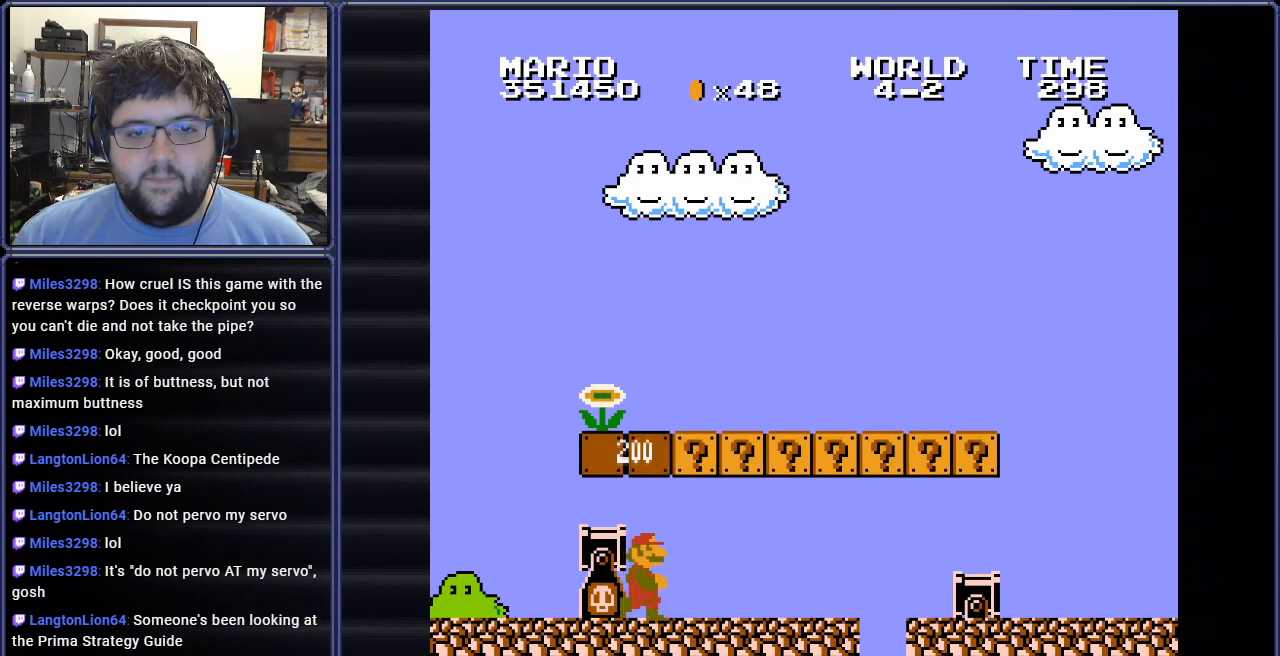
{"buttons": ["A", "DPAD_DOWN", "DPAD_LEFT"], "events": [[150, "DPAD_DOWN", "down"], [217, "A", "down"], [250, "DPAD_LEFT", "down"]]}
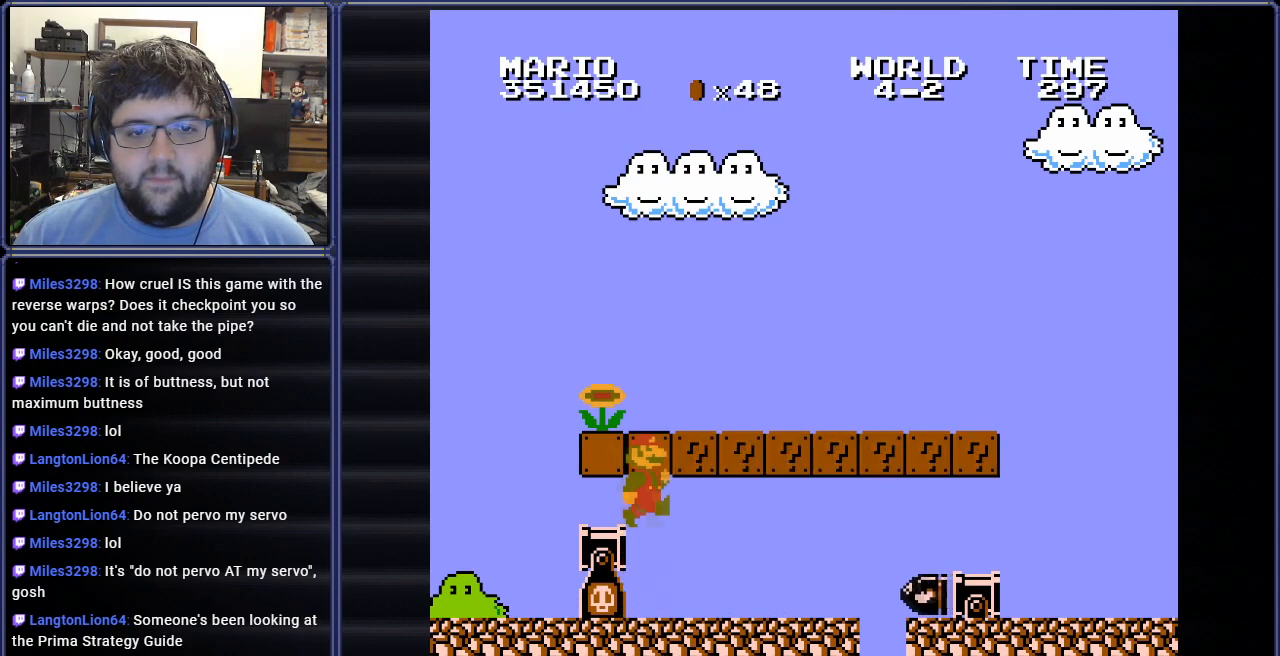
{"buttons": [], "events": [[101, "A", "up"], [301, "DPAD_LEFT", "up"], [334, "DPAD_DOWN", "up"]]}